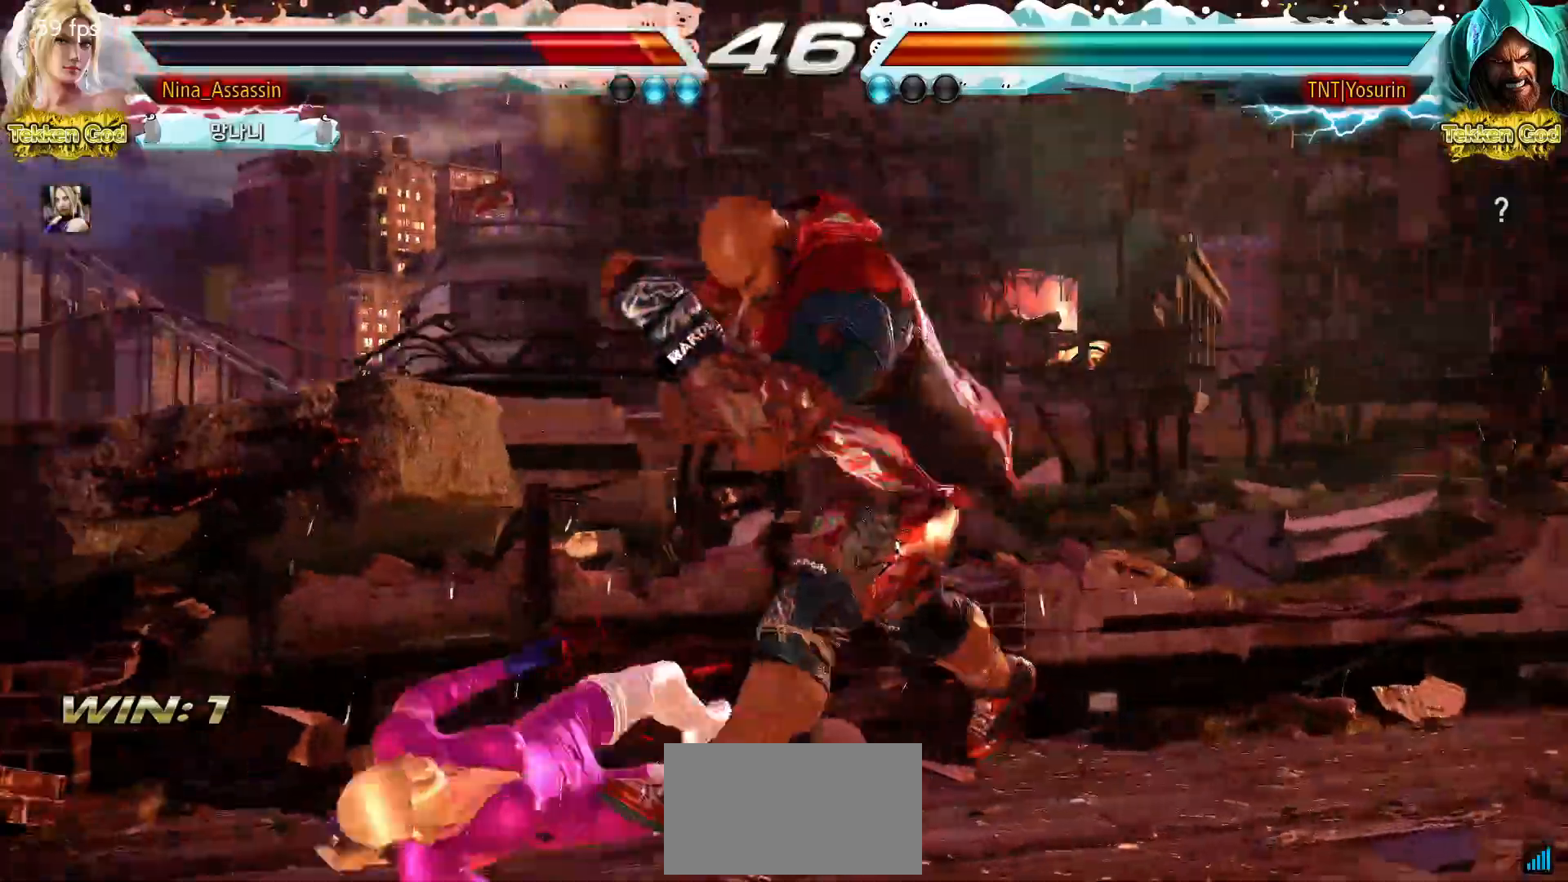
Gameplay with a controller (arcade stick); each line is a JSON object with the inputs held at the frame after it. "events" lists button and stick changes between this image and that frame as [ms after this image, input, new state], when the widget could be followed in between. Not read: L3 R3.
{"buttons": [], "left_stick": "down-left", "events": [[17, "CROSS", "up"], [33, "CIRCLE", "down"], [100, "CIRCLE", "up"], [100, "CROSS", "down"], [150, "CROSS", "up"], [200, "left_stick", "down-left"]]}
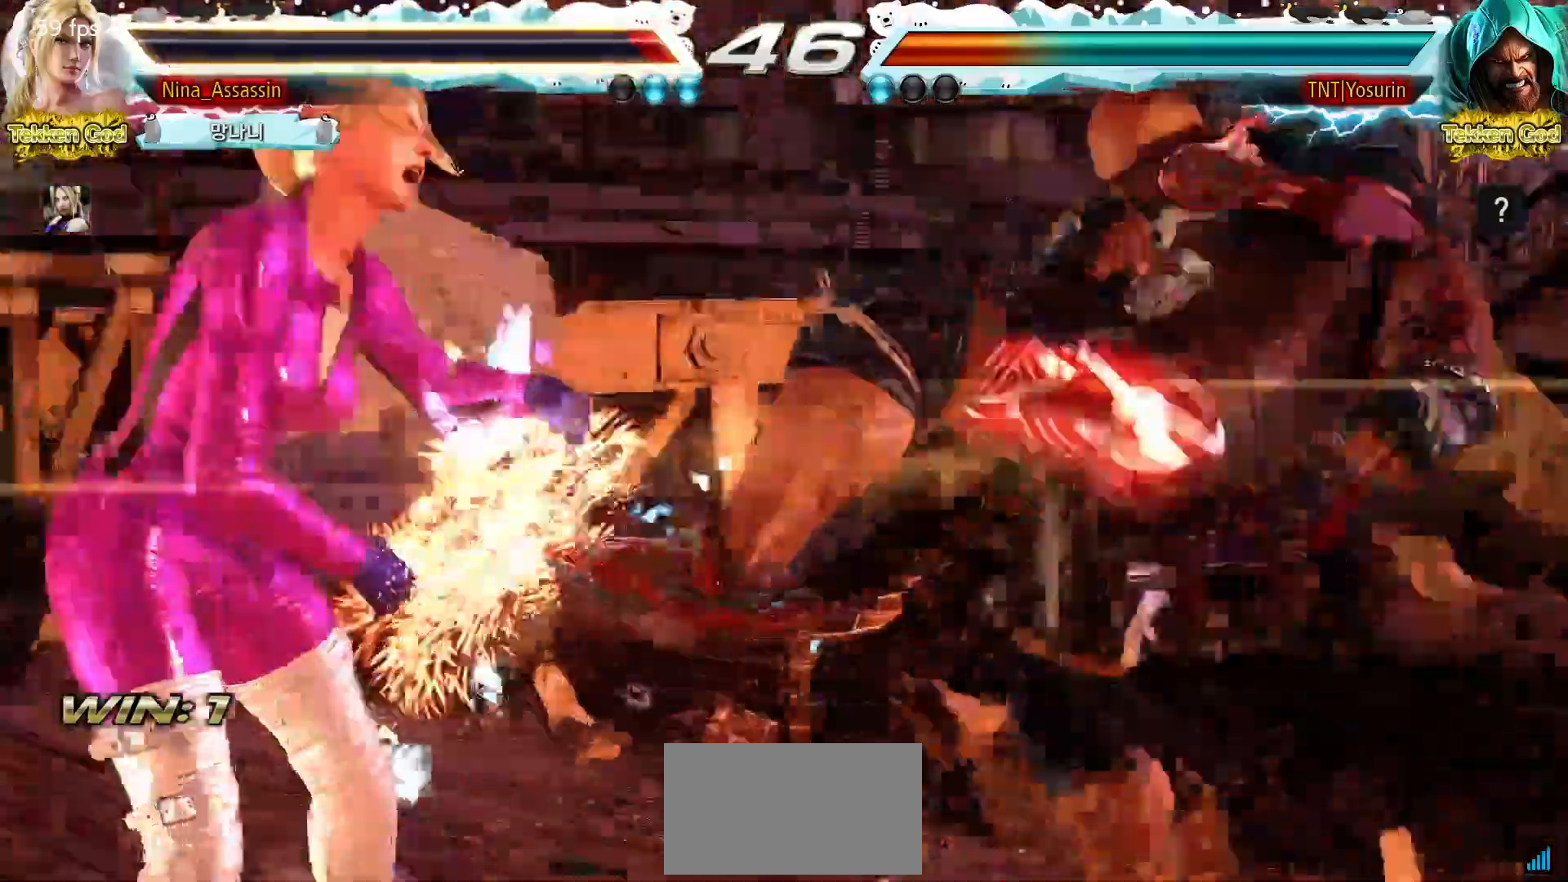
{"buttons": [], "left_stick": "center", "events": [[267, "left_stick", "center"]]}
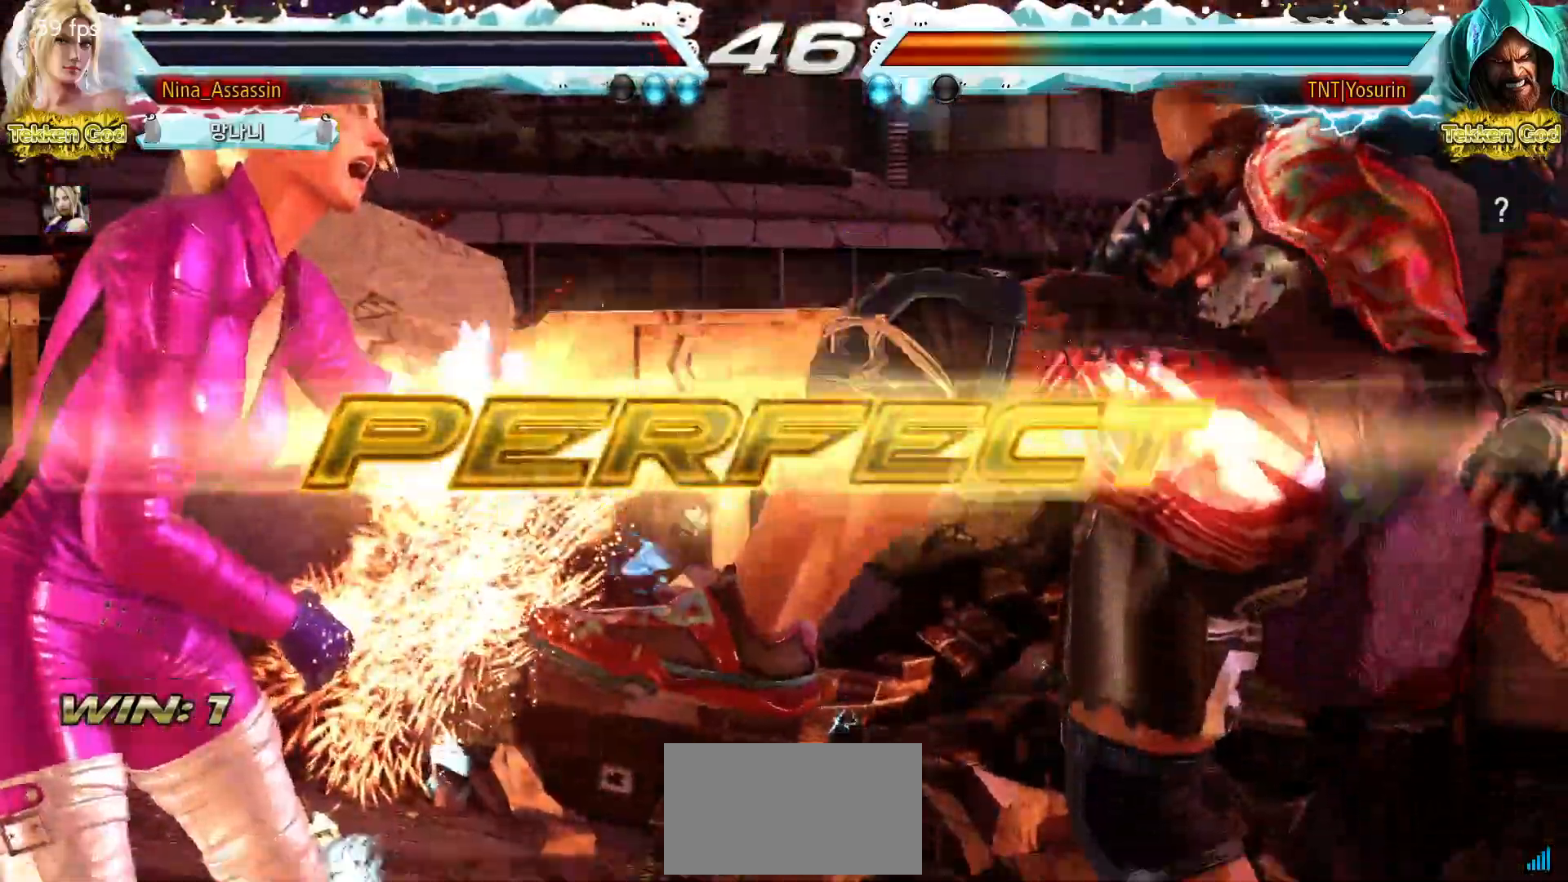
{"buttons": [], "left_stick": "center", "events": [[150, "START", "down"], [183, "START", "up"], [333, "START", "down"], [383, "START", "up"]]}
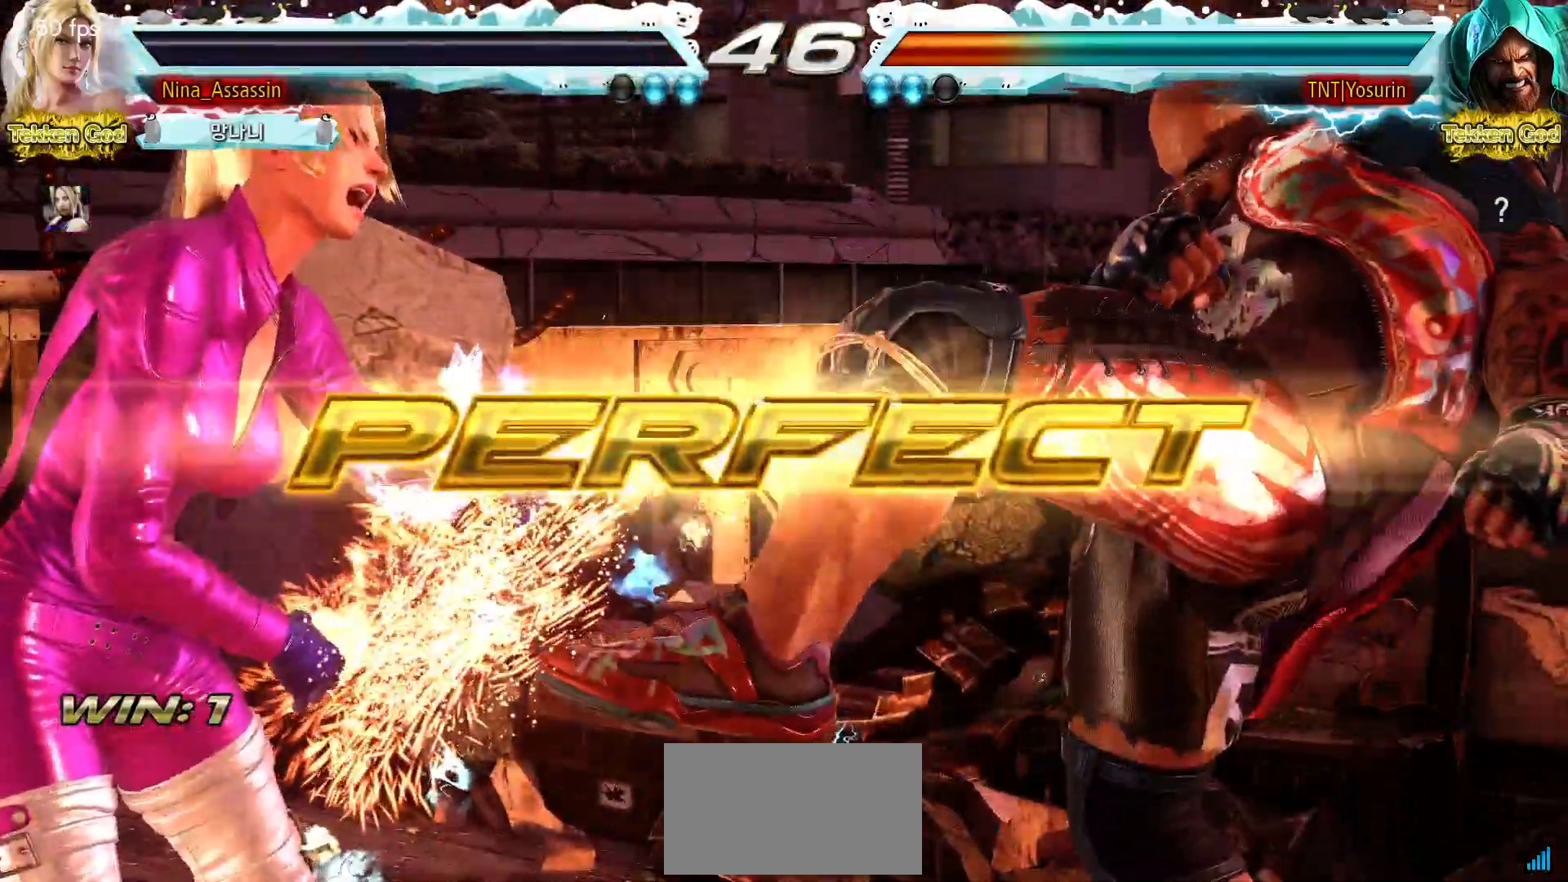
{"buttons": [], "left_stick": "center", "events": [[17, "START", "down"], [67, "START", "up"], [183, "START", "down"], [233, "START", "up"], [350, "START", "down"], [400, "START", "up"]]}
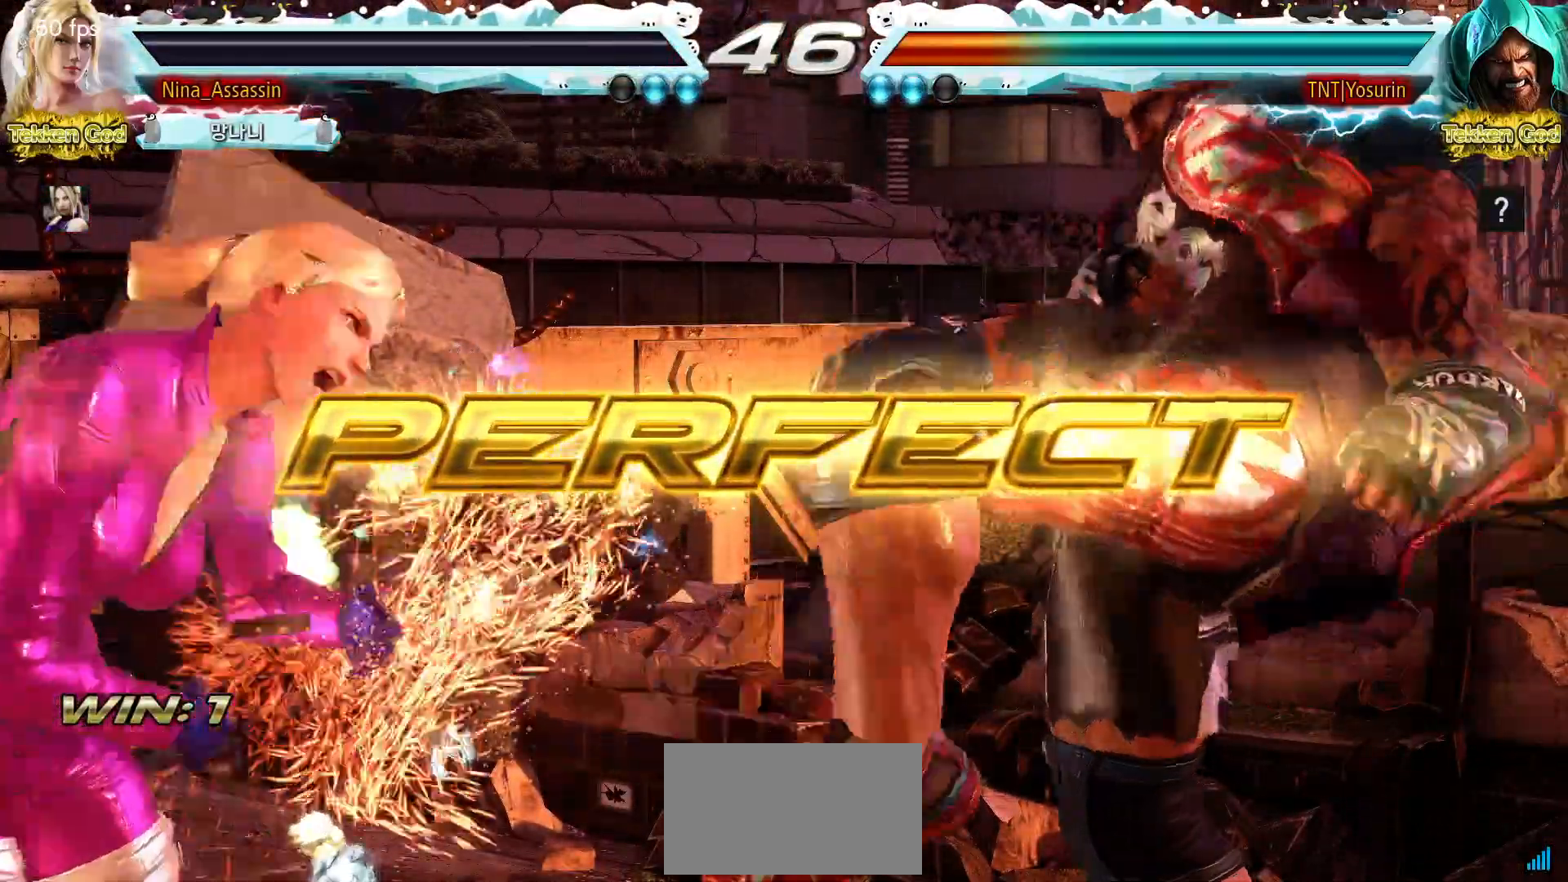
{"buttons": ["START"], "left_stick": "center", "events": [[17, "START", "down"], [67, "START", "up"], [167, "START", "down"], [233, "START", "up"], [333, "START", "down"], [383, "START", "up"], [500, "START", "down"]]}
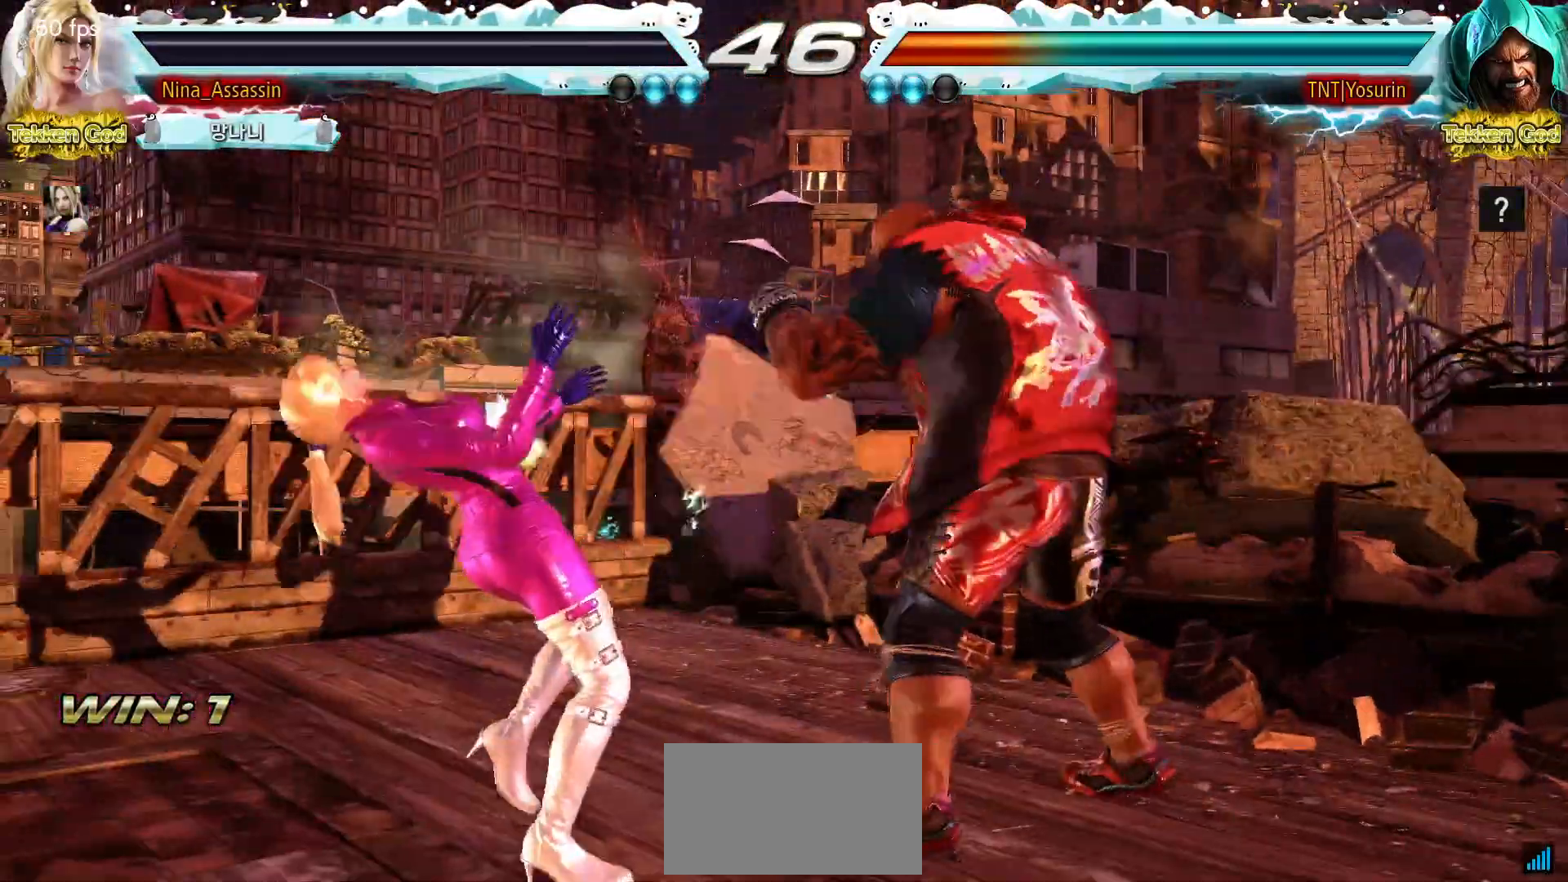
{"buttons": ["START"], "left_stick": "center", "events": [[50, "START", "up"], [167, "START", "down"], [217, "START", "up"], [333, "START", "down"], [383, "START", "up"], [483, "START", "down"]]}
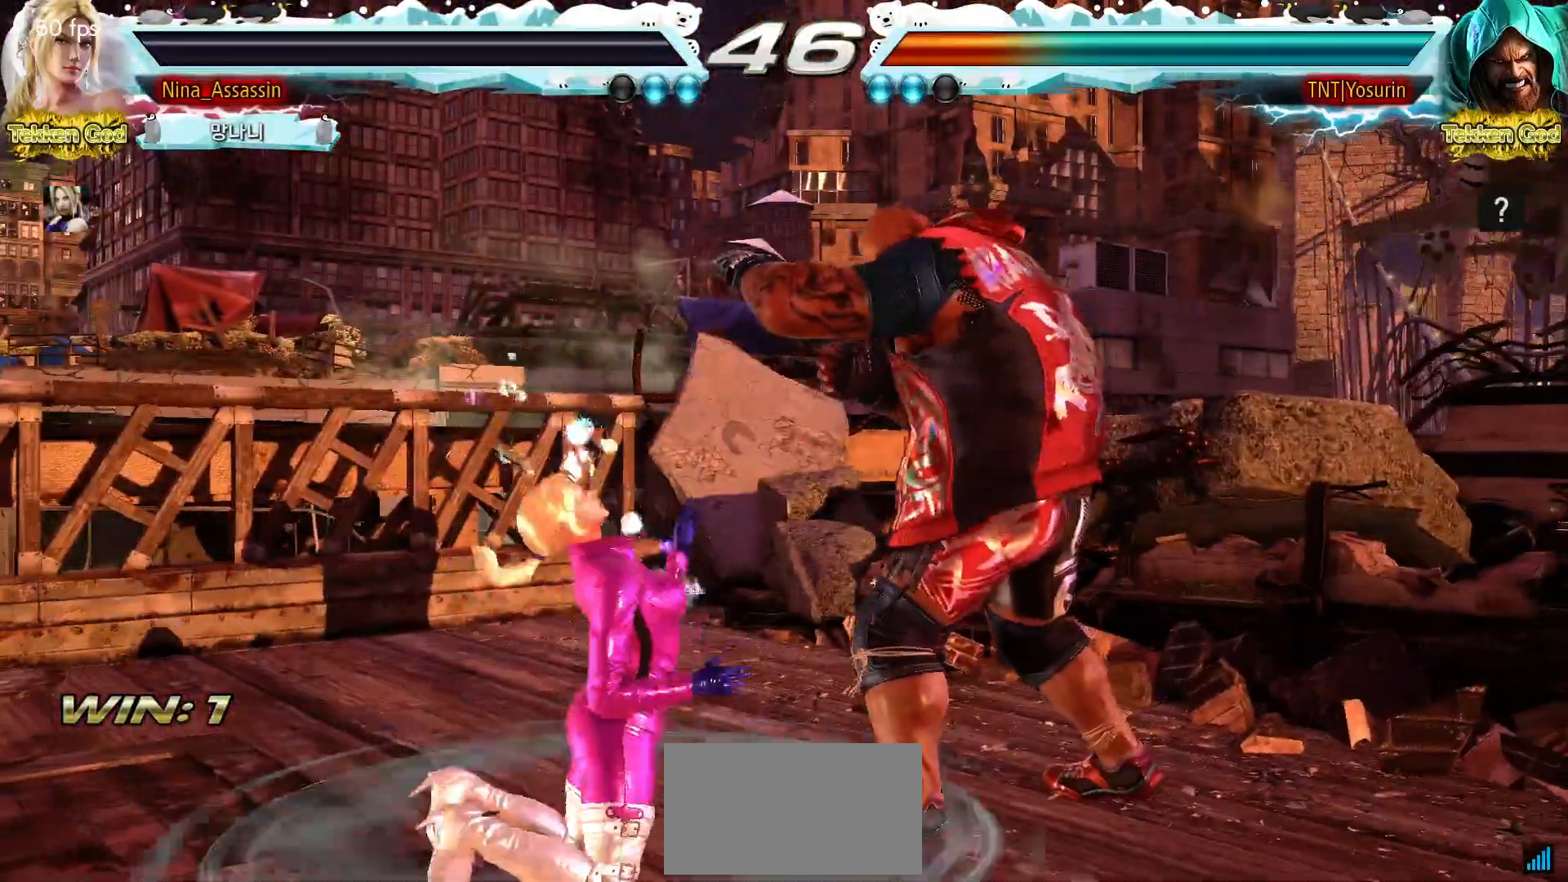
{"buttons": ["START"], "left_stick": "center", "events": [[50, "START", "up"], [150, "START", "down"], [217, "START", "up"], [333, "START", "down"], [383, "START", "up"], [483, "START", "down"]]}
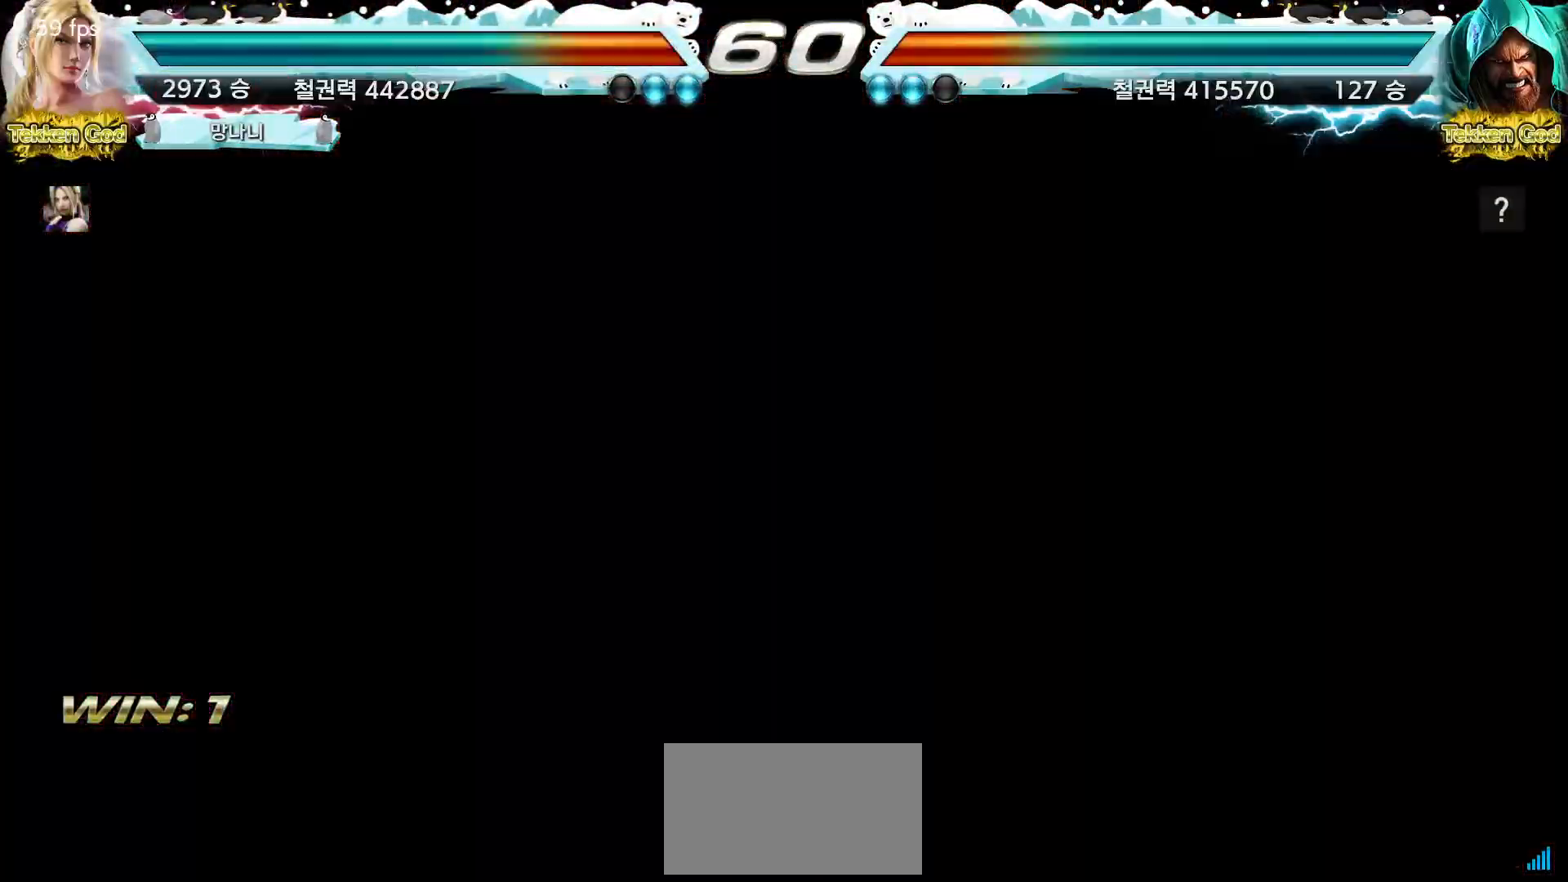
{"buttons": ["START"], "left_stick": "center", "events": [[50, "START", "up"], [167, "START", "down"], [217, "START", "up"], [317, "START", "down"], [383, "START", "up"], [500, "START", "down"]]}
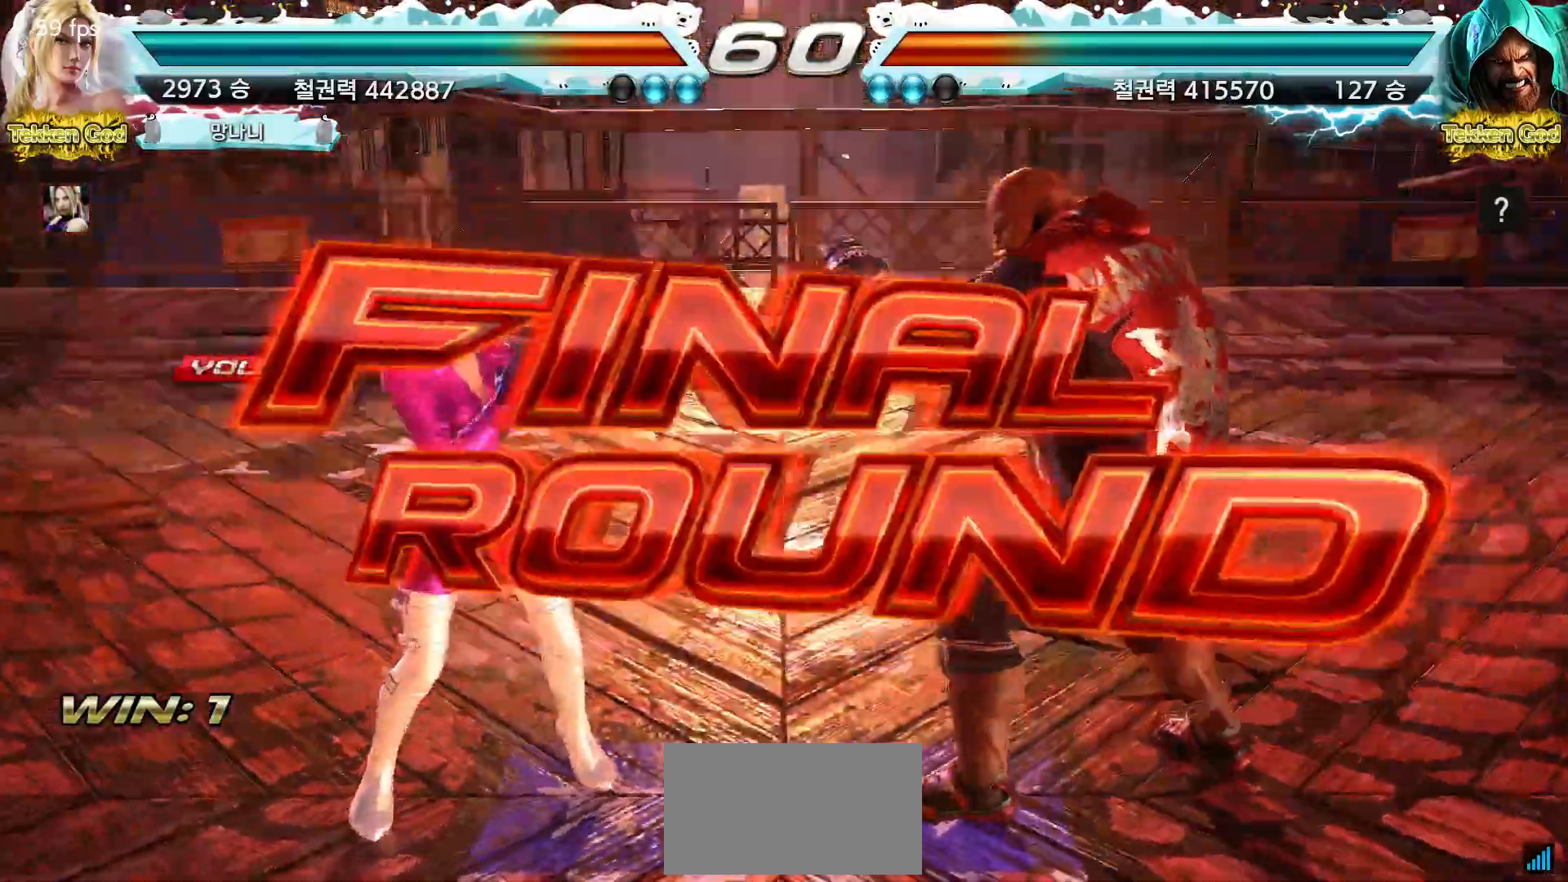
{"buttons": ["START"], "left_stick": "center"}